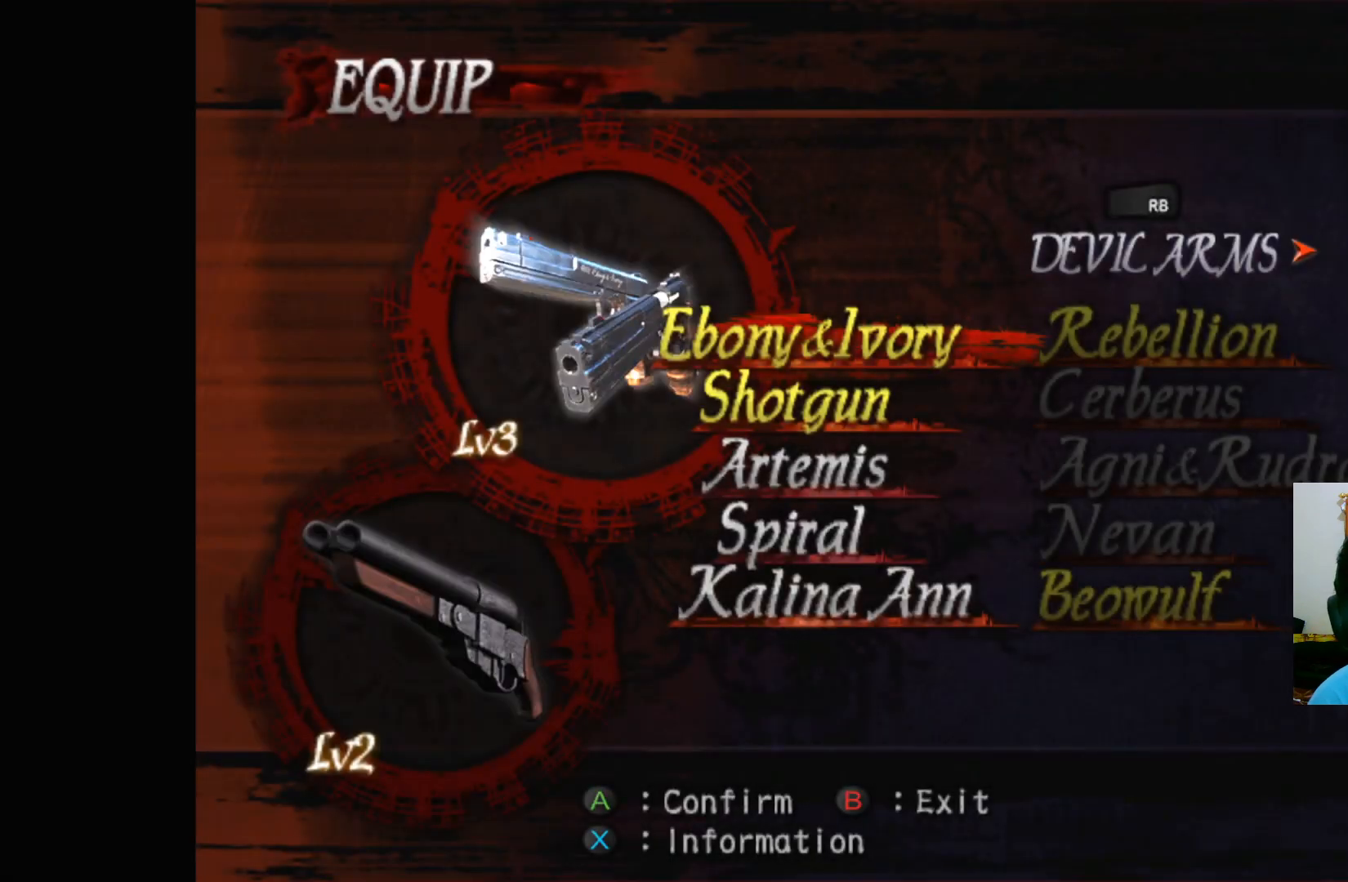
Gameplay with a controller (Xbox layout); each line is a JSON object with the inputs held at the frame after it. "events" lists button and stick changes between this image and that frame as [ms after this image, input, new state], when the widget could be followed in between.
{"buttons": [], "left_stick": "center", "right_stick": "center", "events": [[83, "DPAD_DOWN", "down"], [167, "DPAD_DOWN", "up"]]}
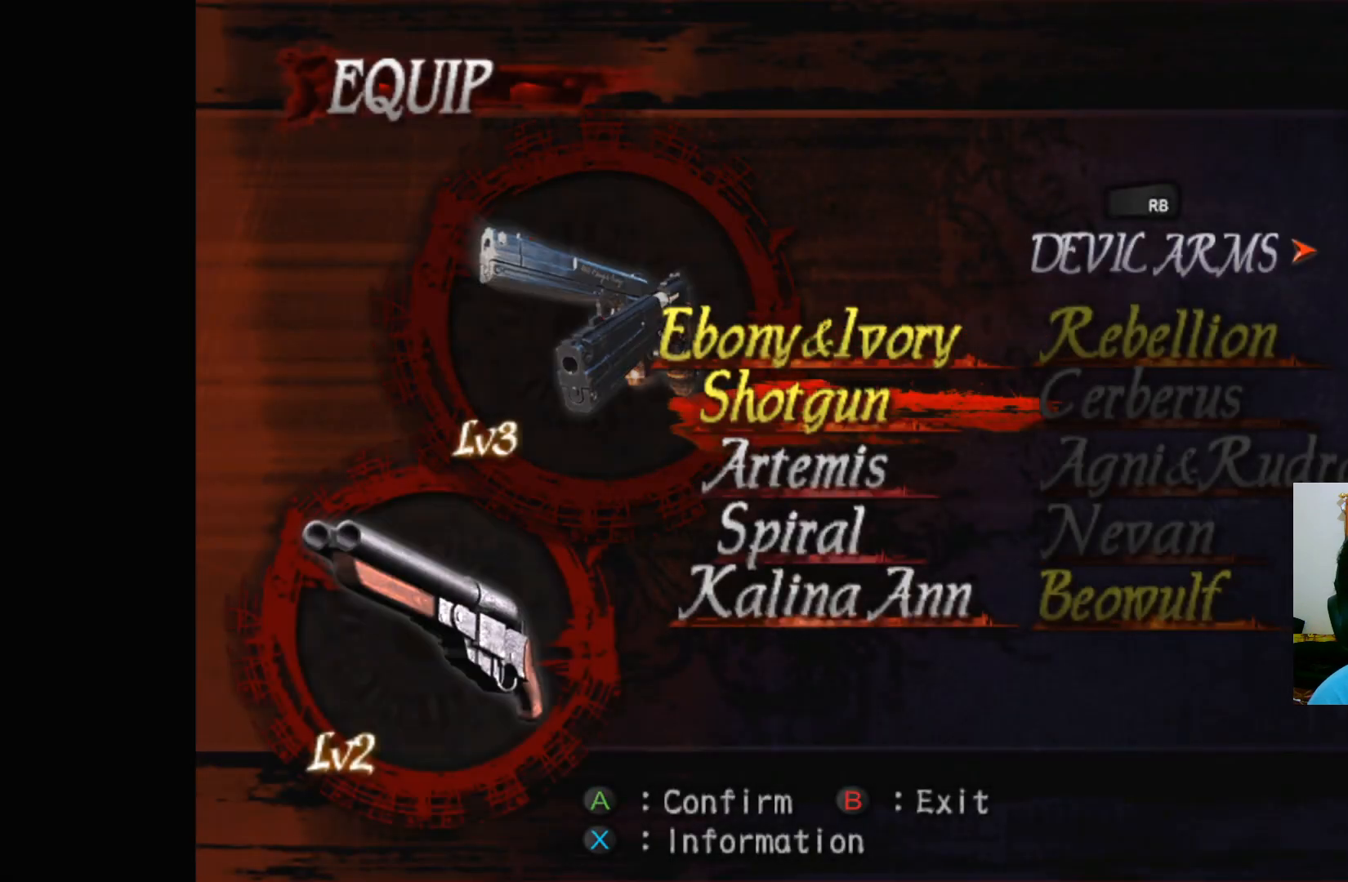
{"buttons": ["DPAD_DOWN"], "left_stick": "center", "right_stick": "center", "events": [[217, "A", "down"], [283, "A", "up"], [500, "DPAD_DOWN", "down"]]}
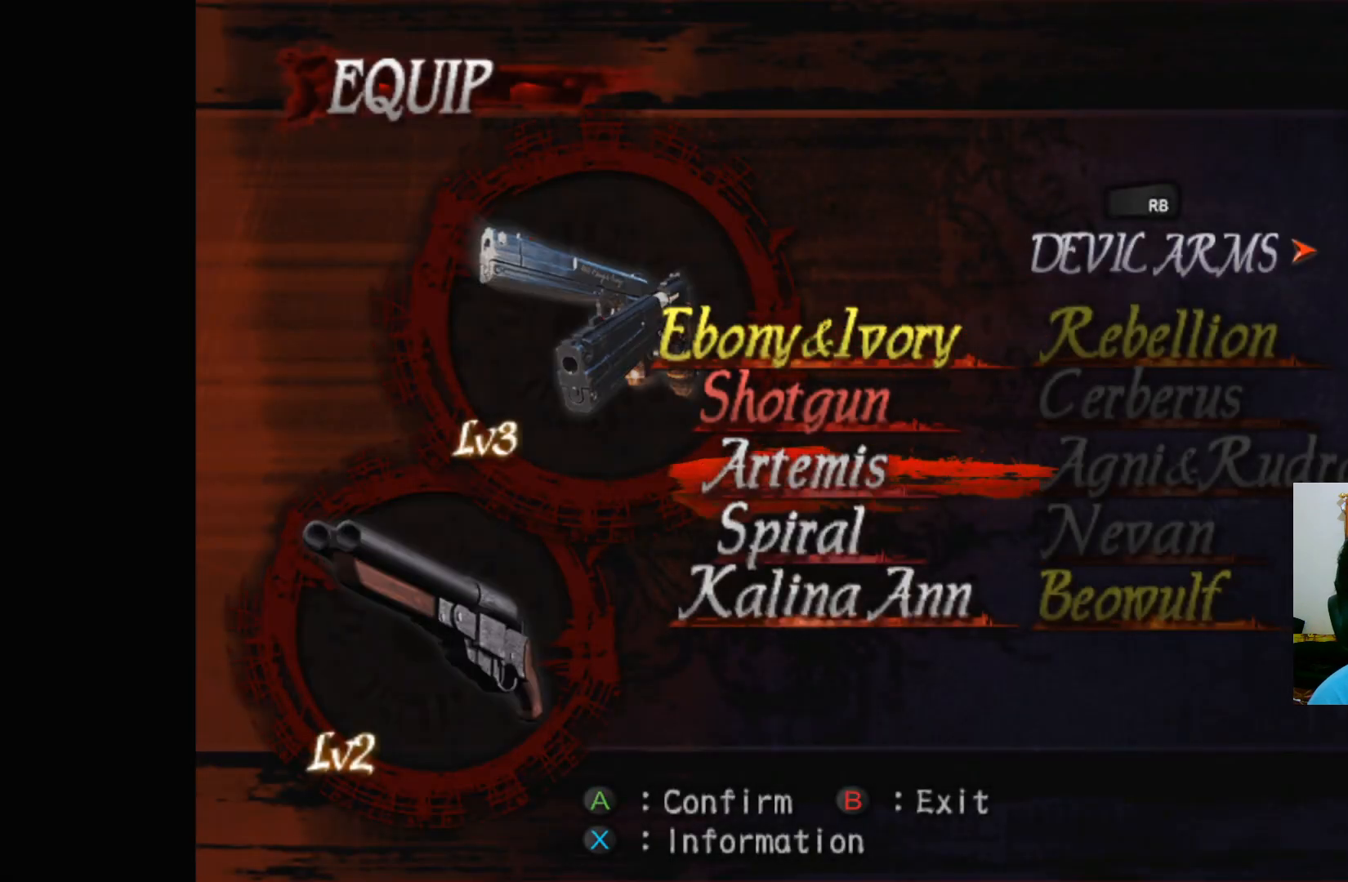
{"buttons": [], "left_stick": "center", "right_stick": "center", "events": [[83, "DPAD_DOWN", "up"], [183, "DPAD_DOWN", "down"], [250, "DPAD_DOWN", "up"]]}
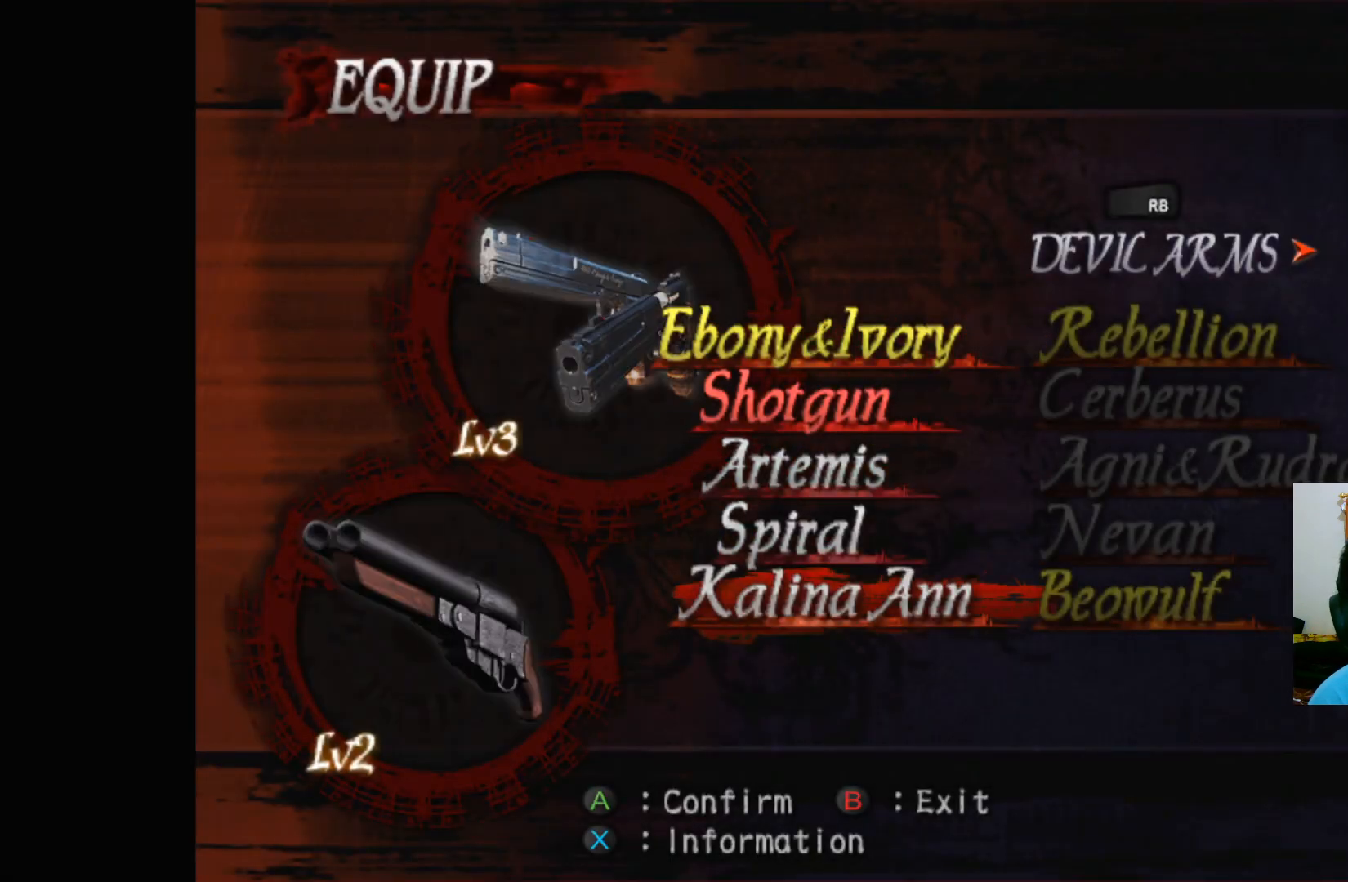
{"buttons": [], "left_stick": "center", "right_stick": "center", "events": [[250, "A", "down"], [400, "A", "up"]]}
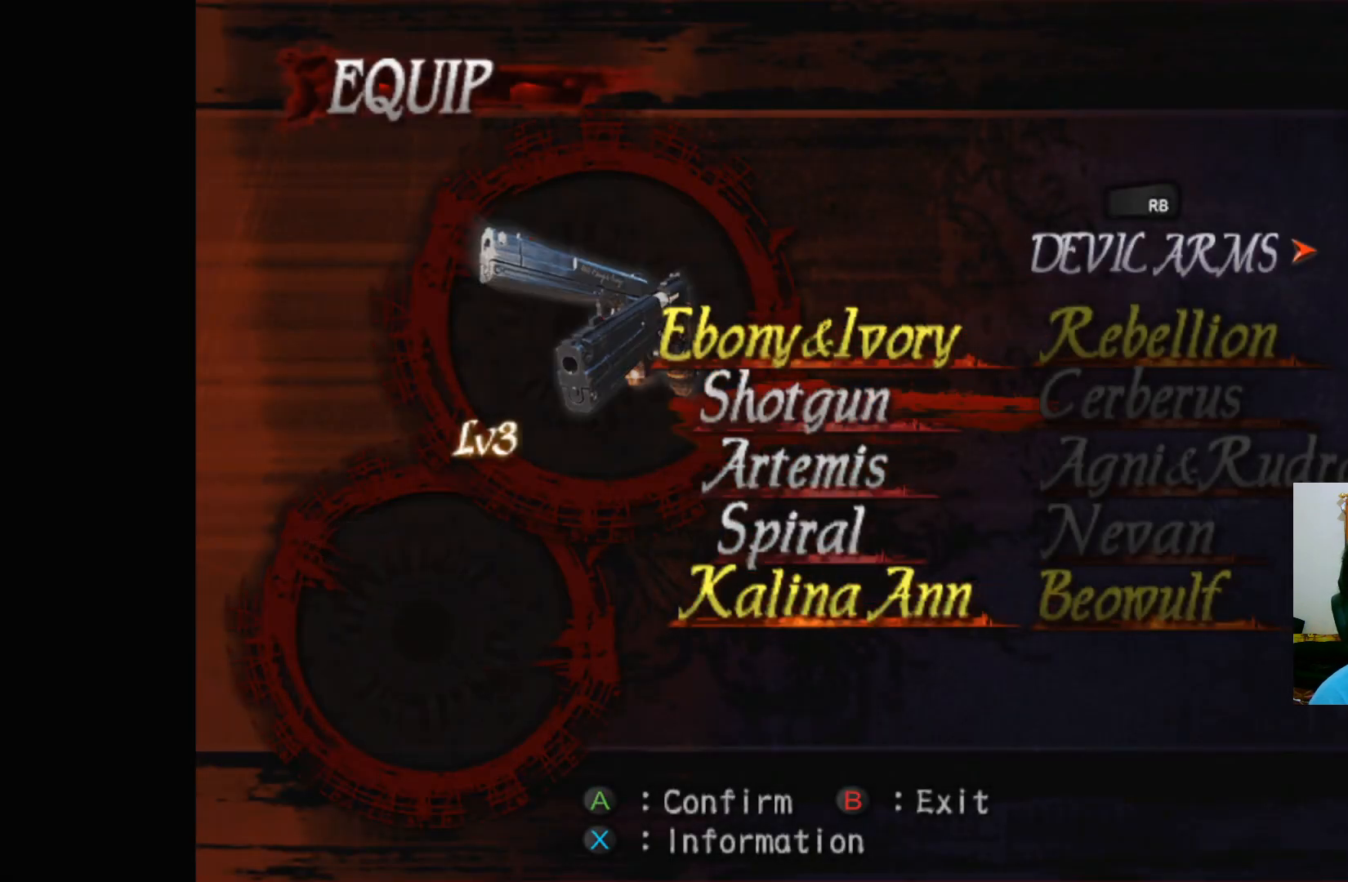
{"buttons": [], "left_stick": "center", "right_stick": "center", "events": []}
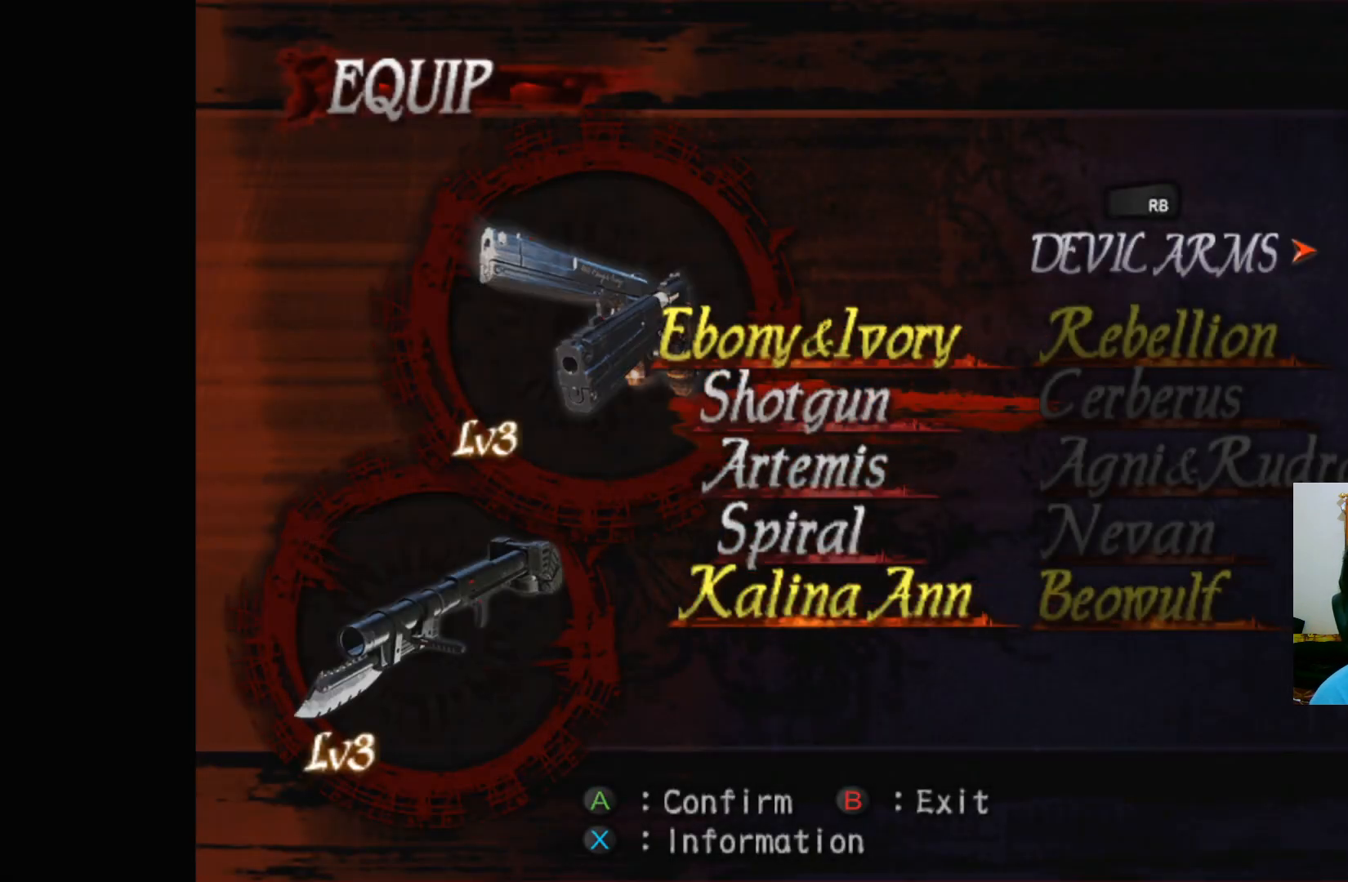
{"buttons": [], "left_stick": "center", "right_stick": "center", "events": [[250, "B", "down"], [350, "B", "up"]]}
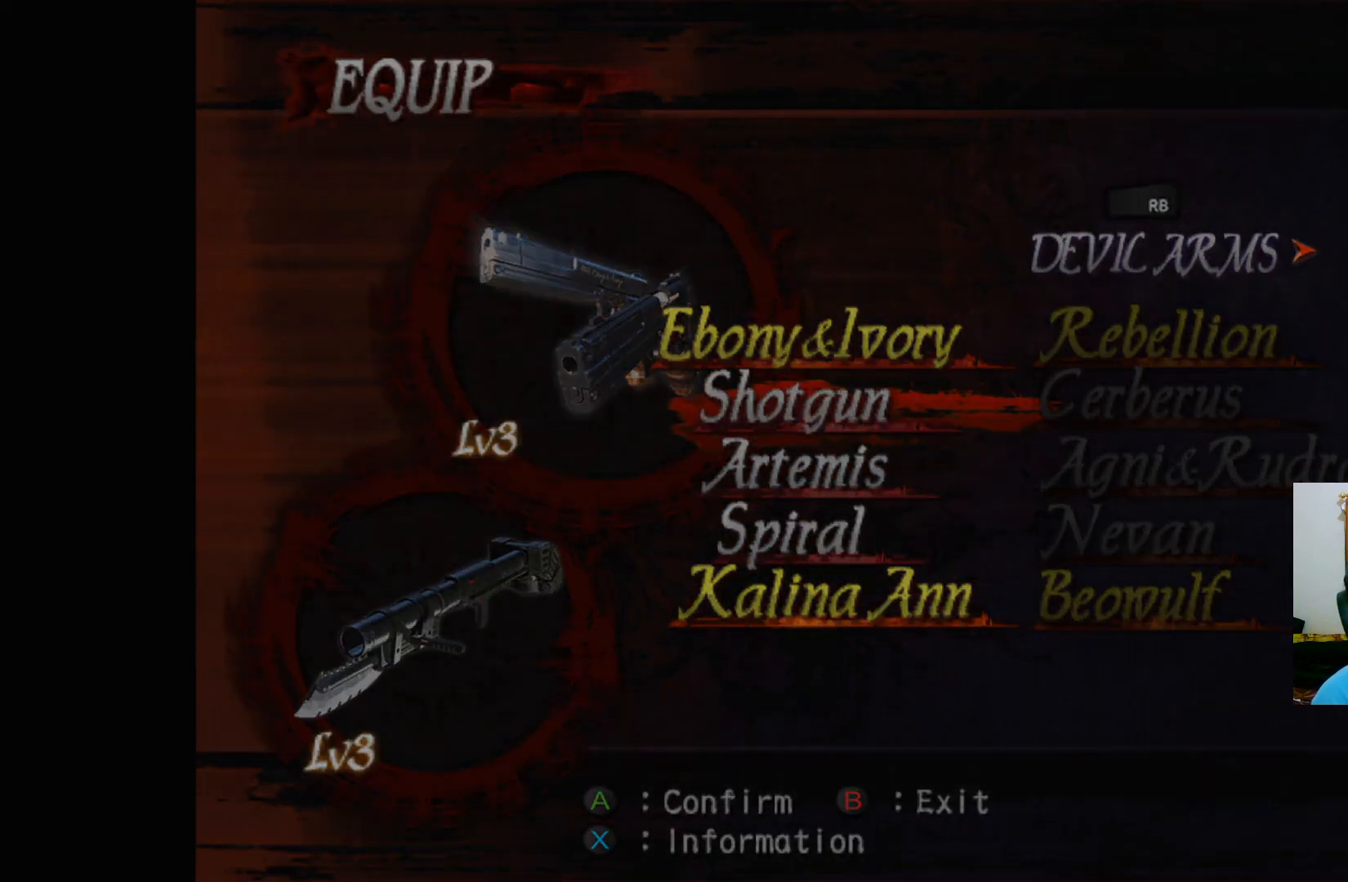
{"buttons": [], "left_stick": "center", "right_stick": "center", "events": []}
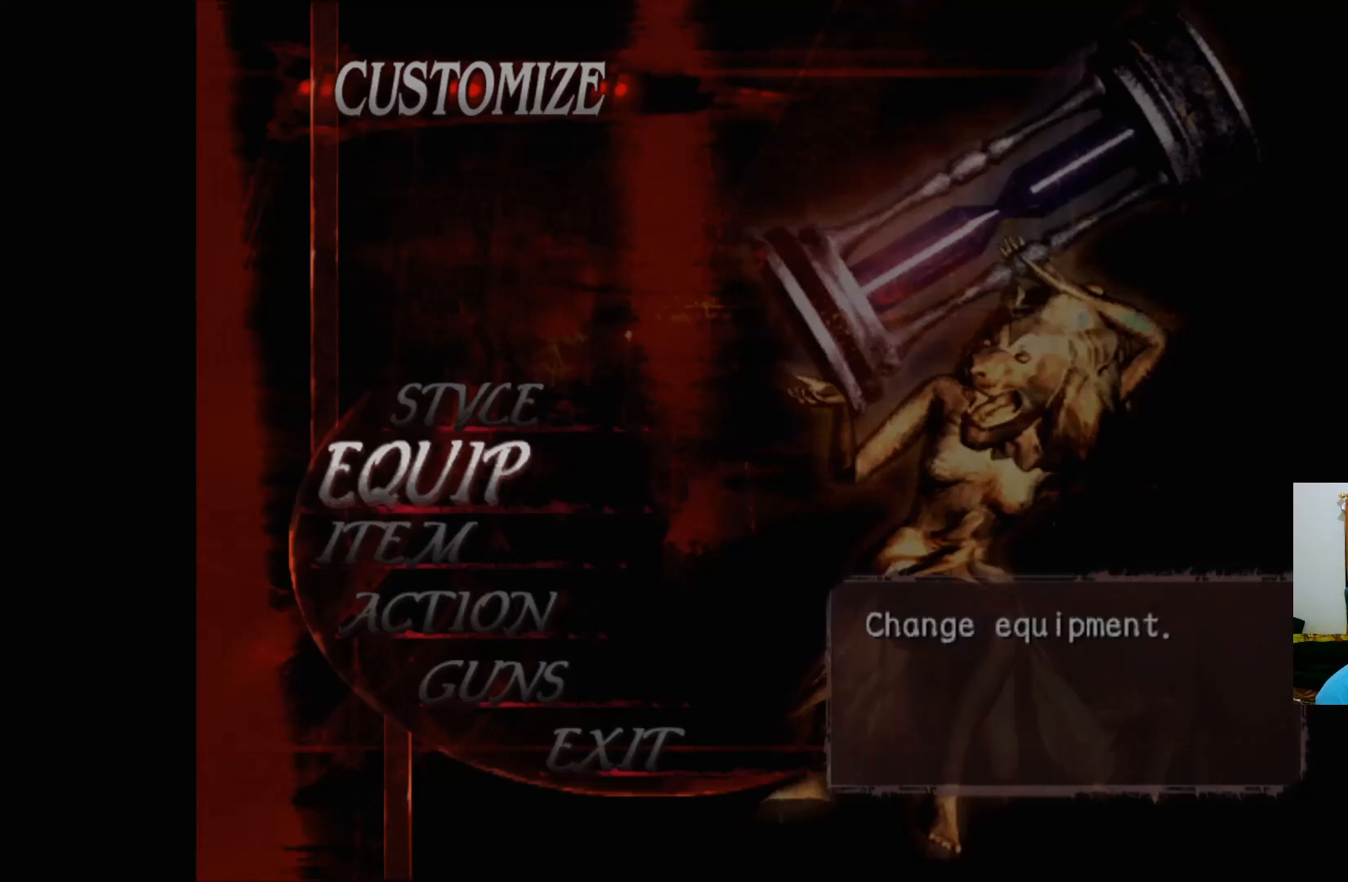
{"buttons": [], "left_stick": "center", "right_stick": "center", "events": [[400, "B", "down"], [483, "B", "up"]]}
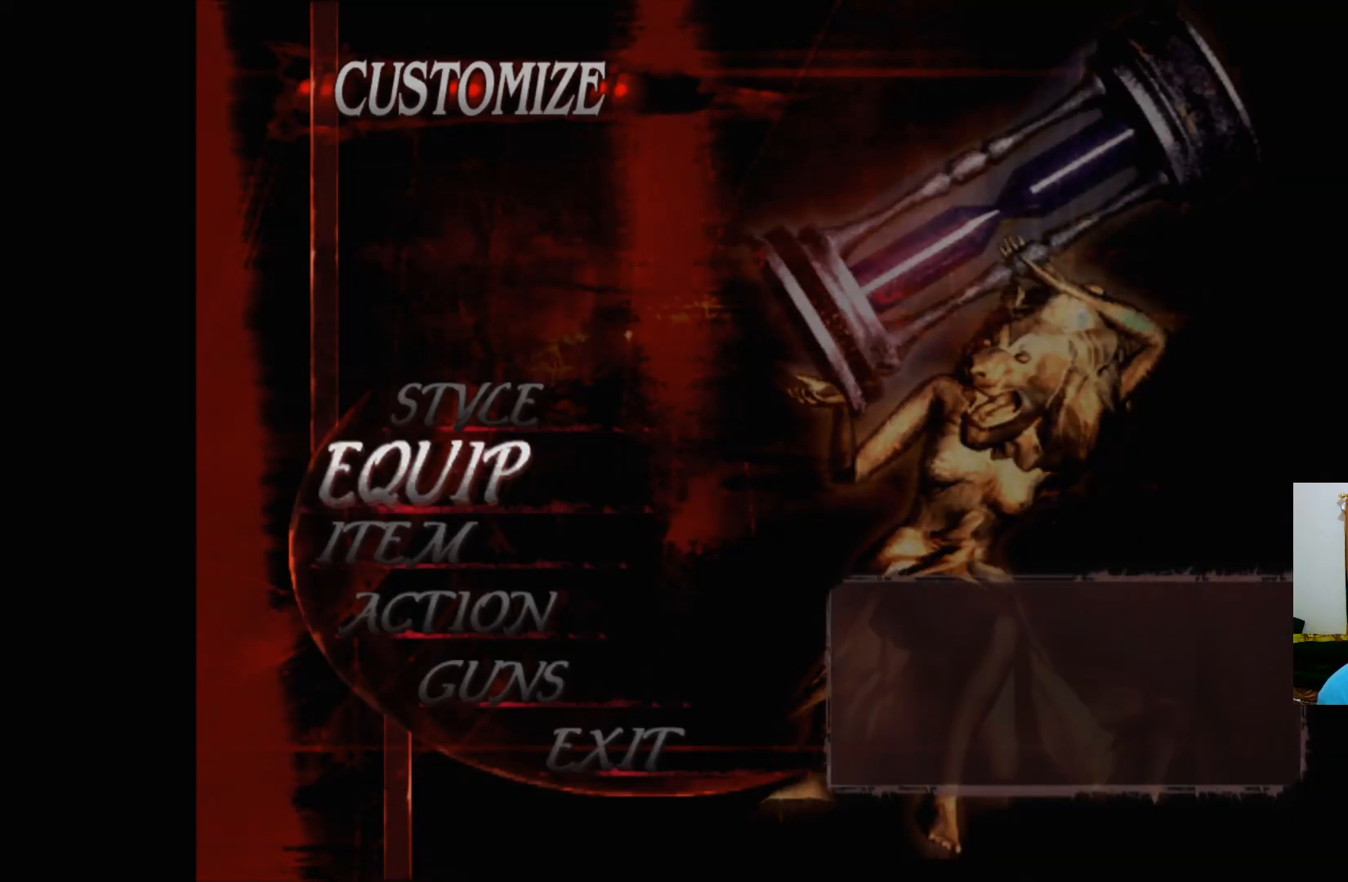
{"buttons": [], "left_stick": "center", "right_stick": "center", "events": []}
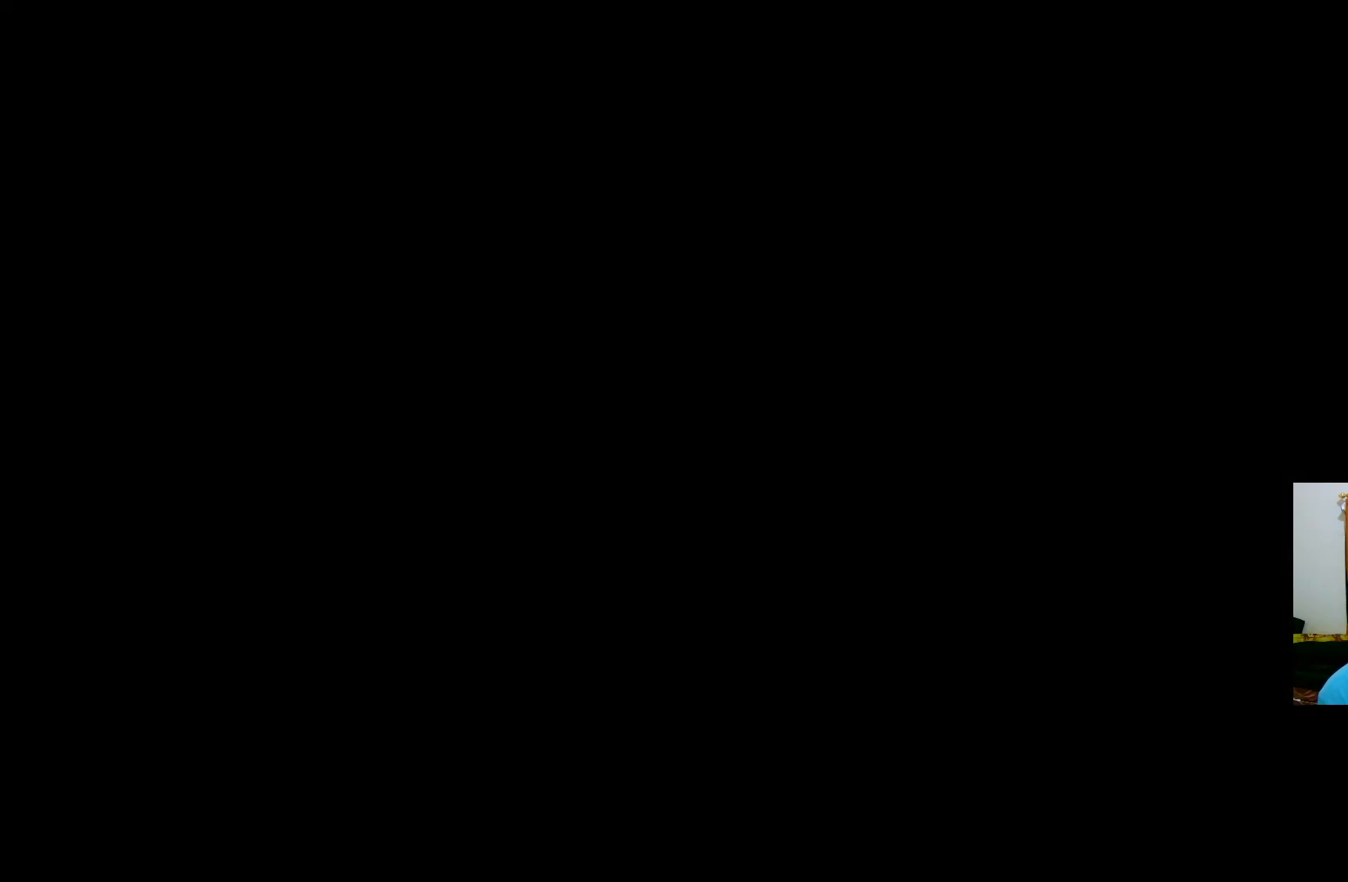
{"buttons": [], "left_stick": "center", "right_stick": "center", "events": []}
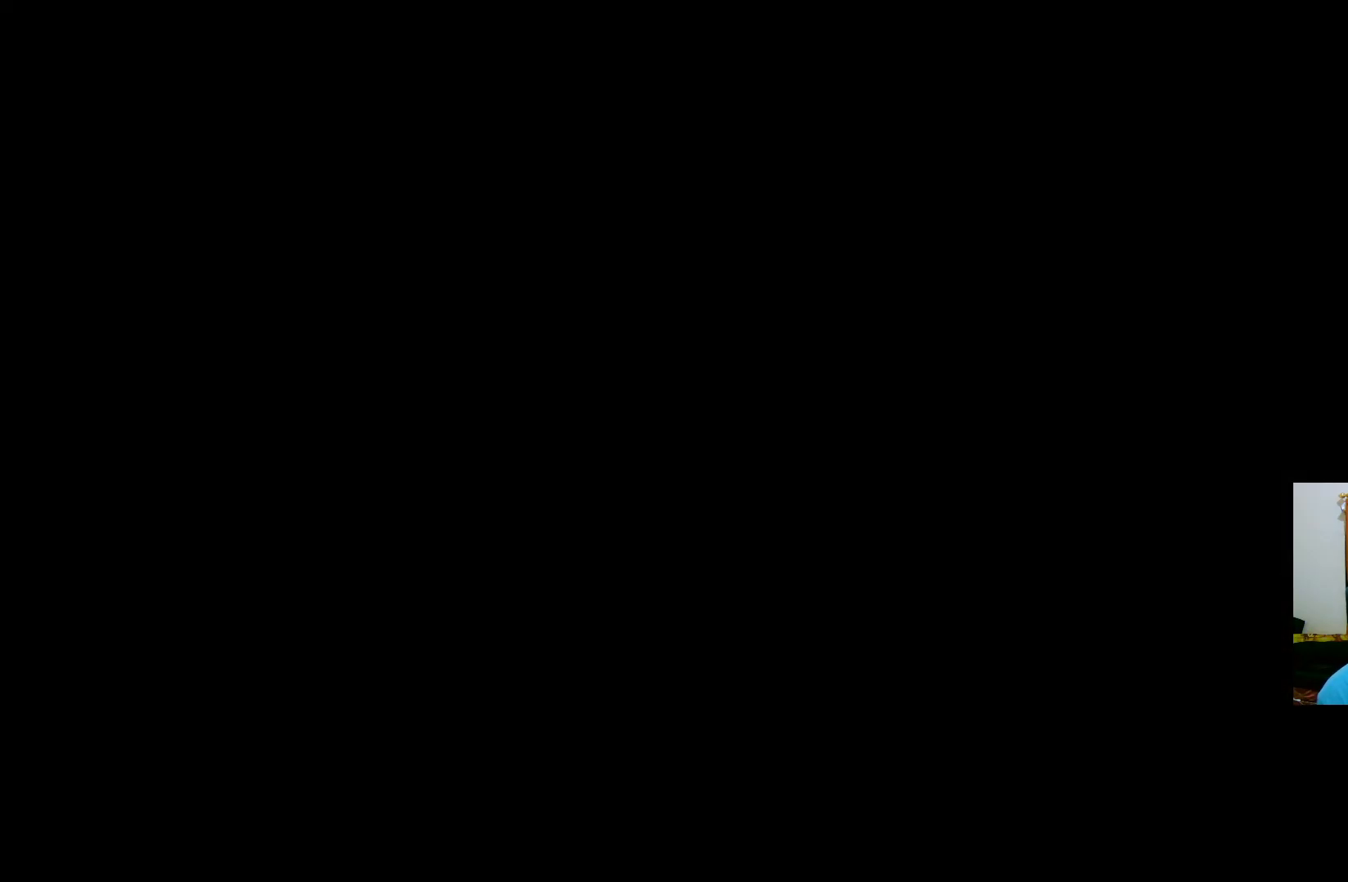
{"buttons": [], "left_stick": "center", "right_stick": "center", "events": []}
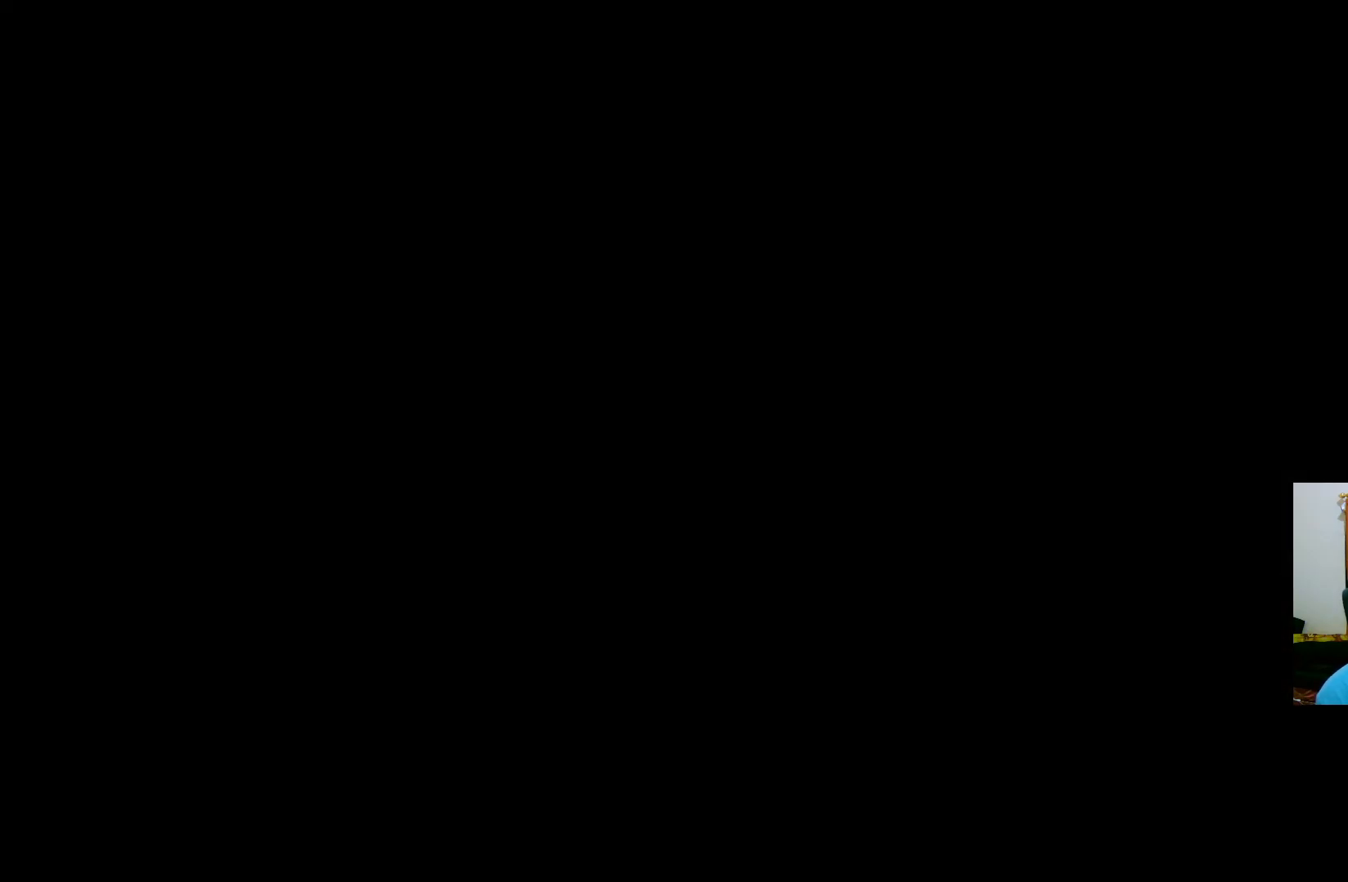
{"buttons": [], "left_stick": "center", "right_stick": "center", "events": []}
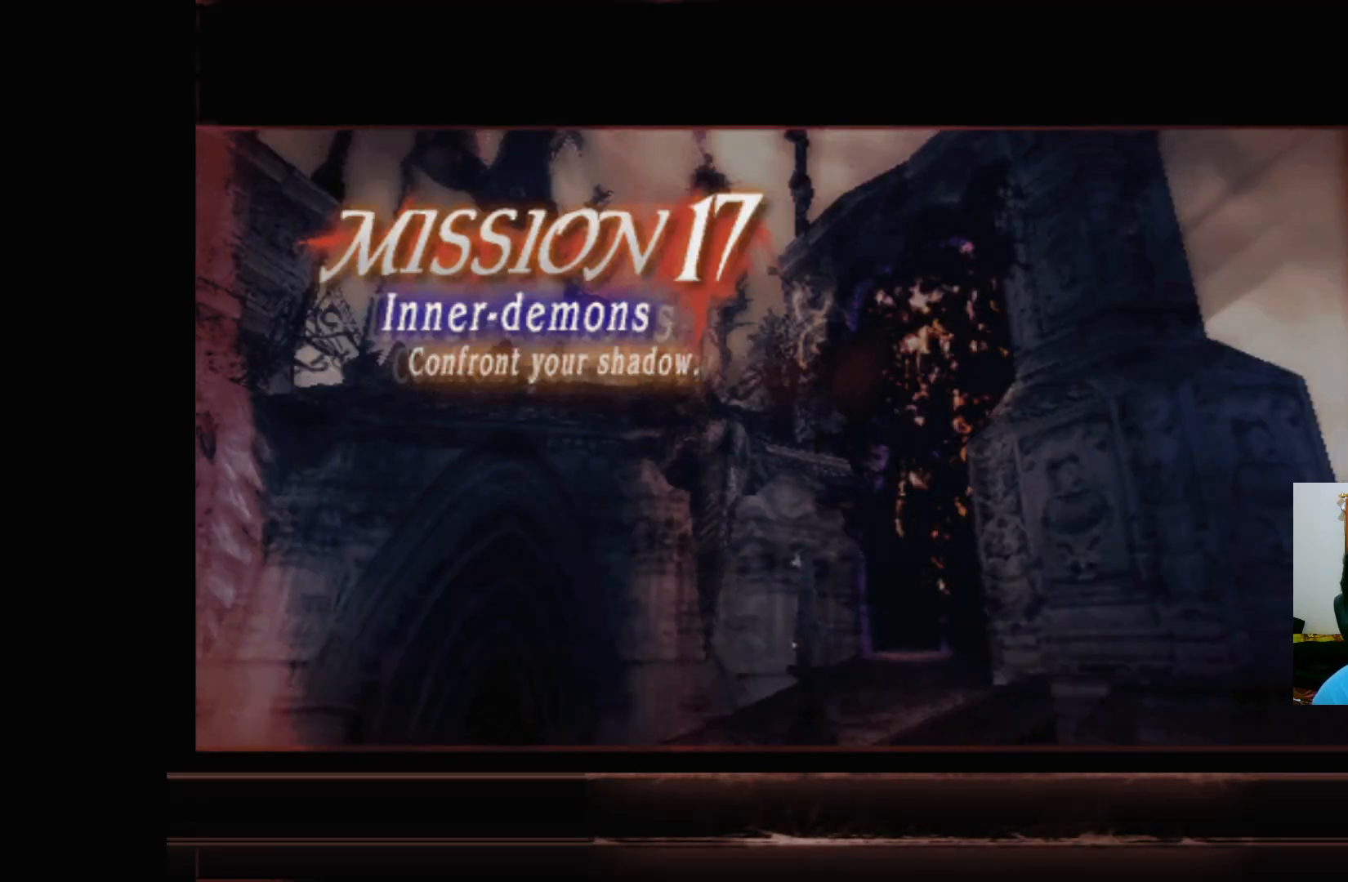
{"buttons": ["DPAD_LEFT"], "left_stick": "center", "right_stick": "center", "events": [[500, "DPAD_LEFT", "down"]]}
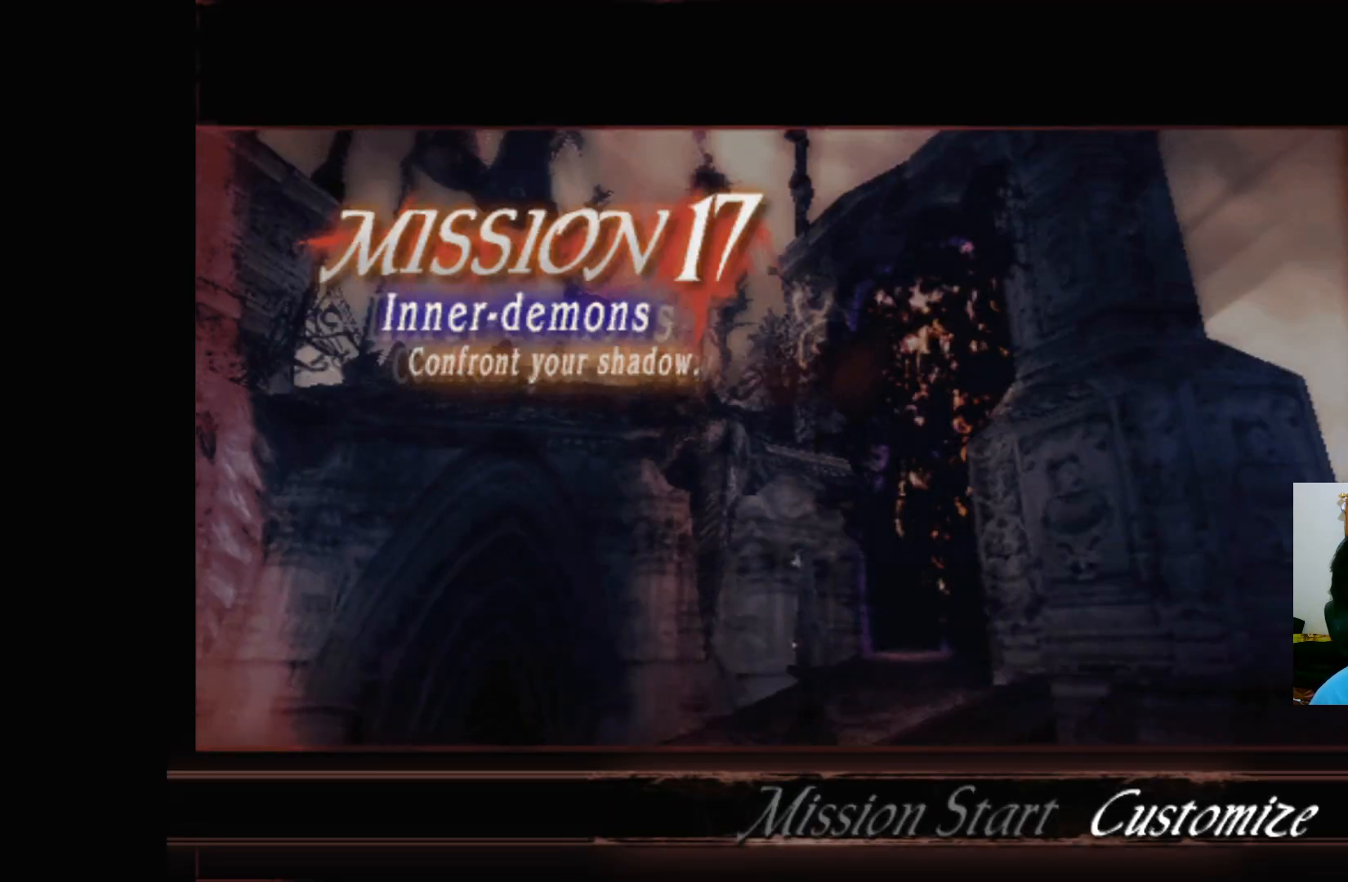
{"buttons": [], "left_stick": "center", "right_stick": "center", "events": [[67, "DPAD_LEFT", "up"], [267, "A", "down"], [367, "A", "up"]]}
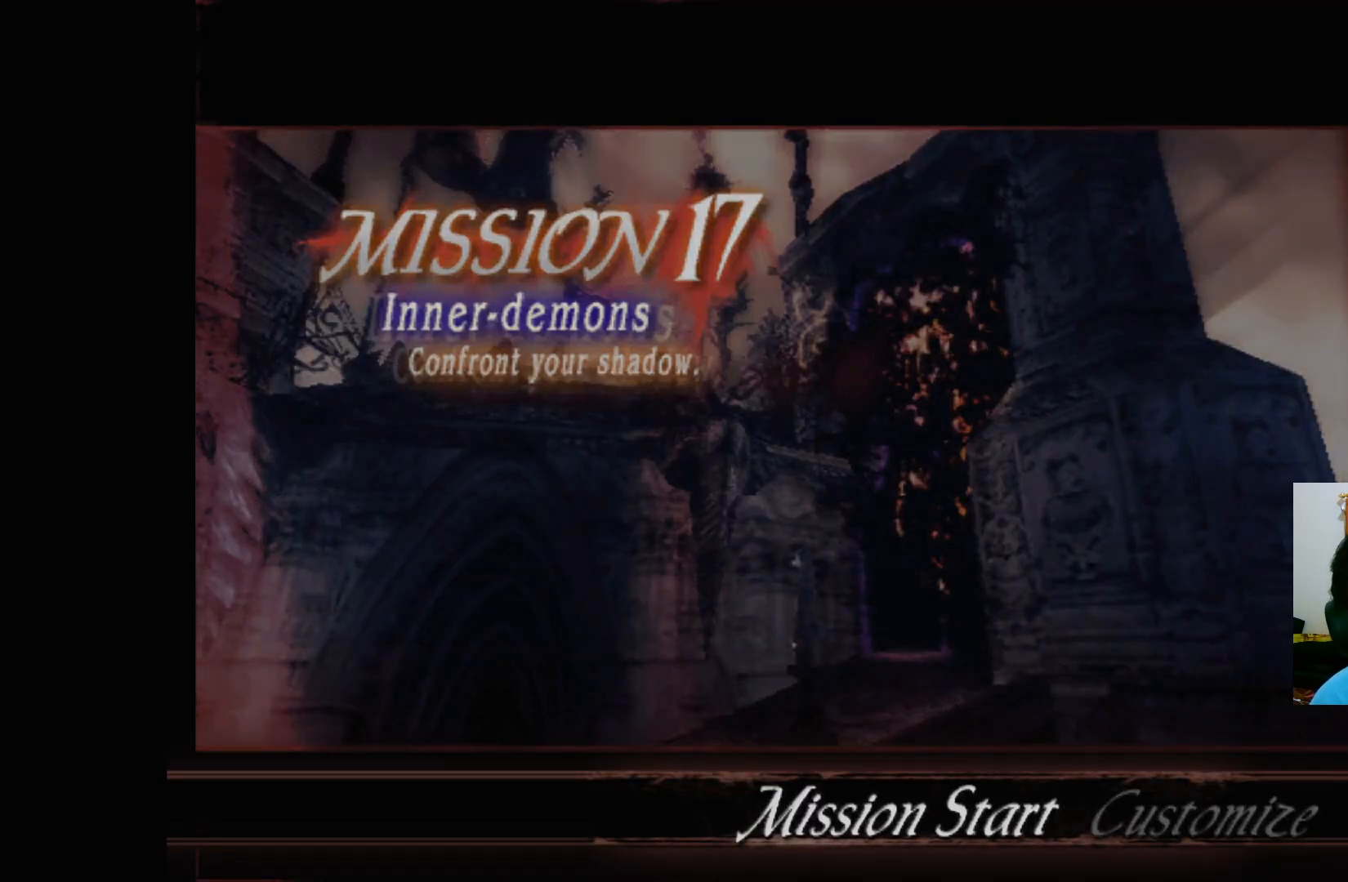
{"buttons": [], "left_stick": "center", "right_stick": "center", "events": []}
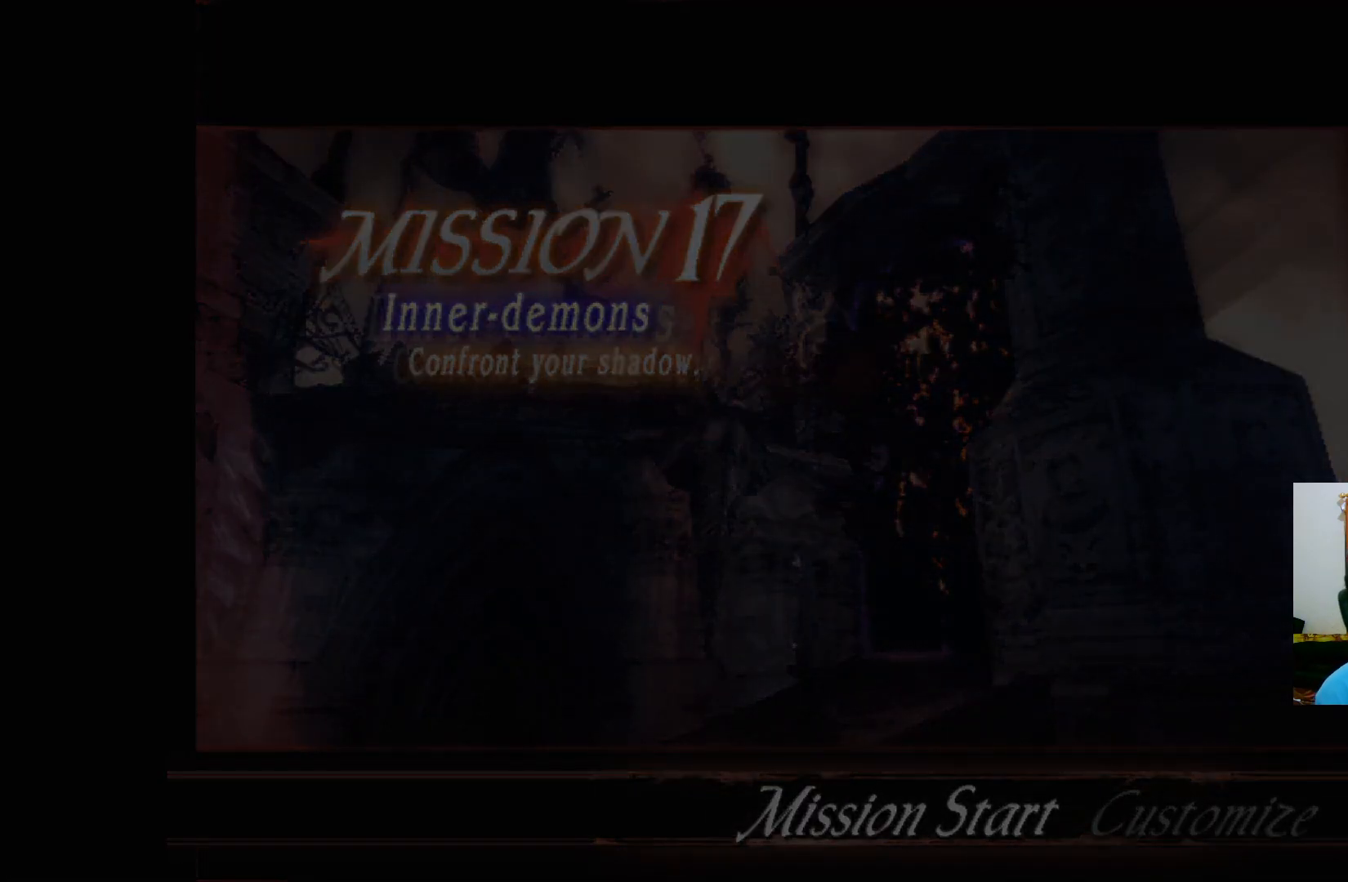
{"buttons": [], "left_stick": "center", "right_stick": "center", "events": []}
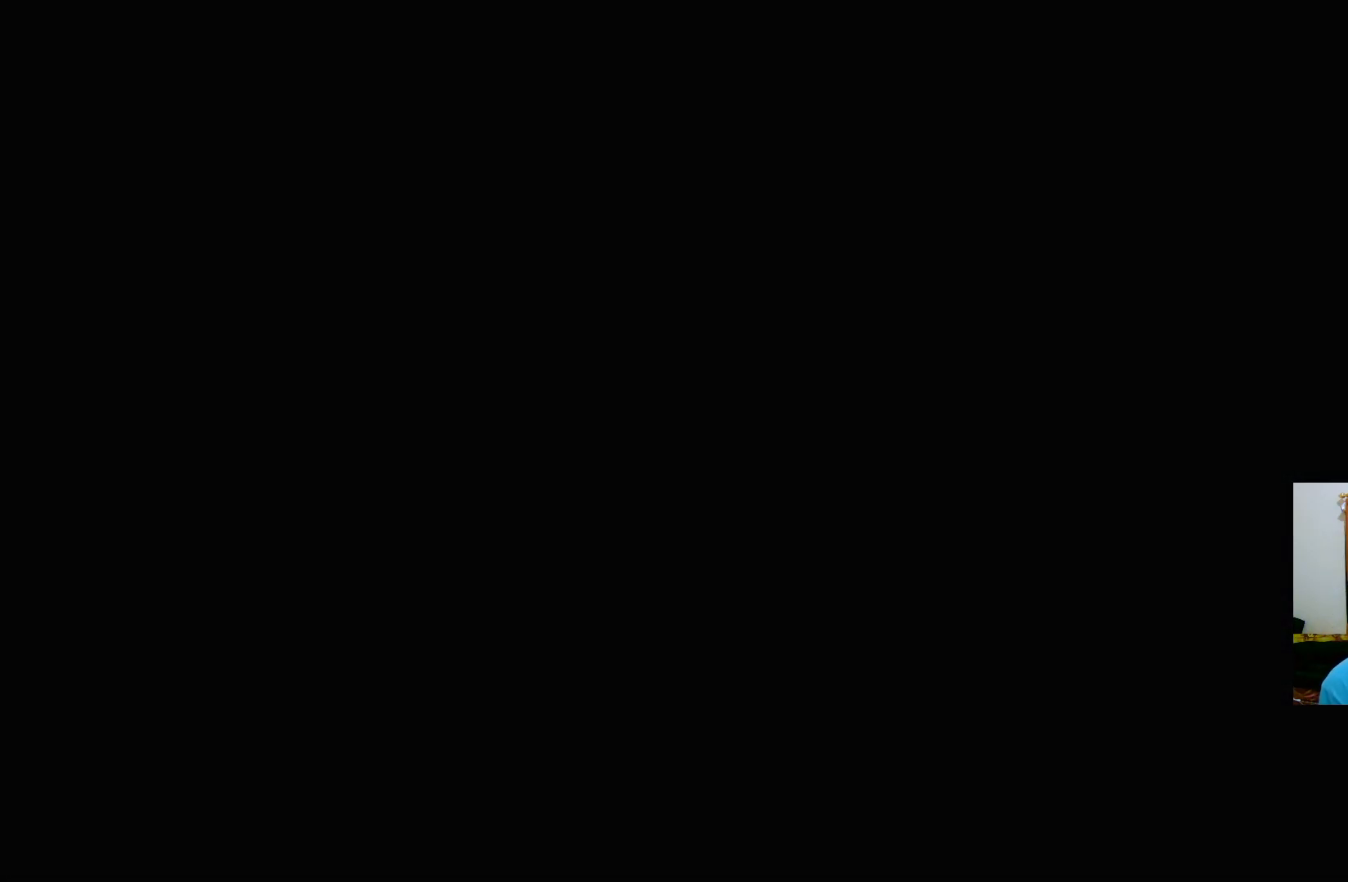
{"buttons": [], "left_stick": "center", "right_stick": "center", "events": []}
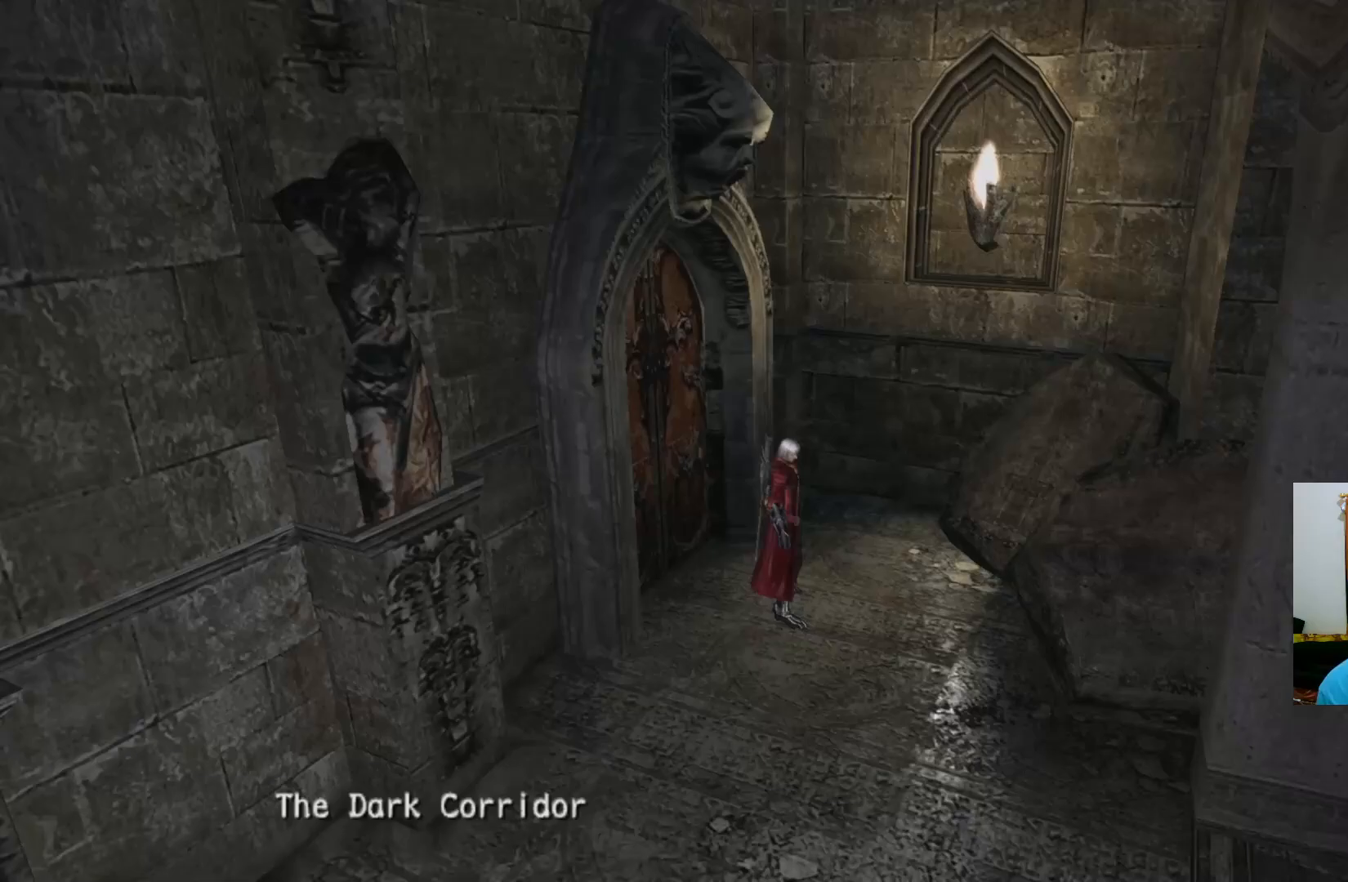
{"buttons": [], "left_stick": "down-right", "right_stick": "center", "events": [[200, "left_stick", "right"], [250, "left_stick", "down-right"]]}
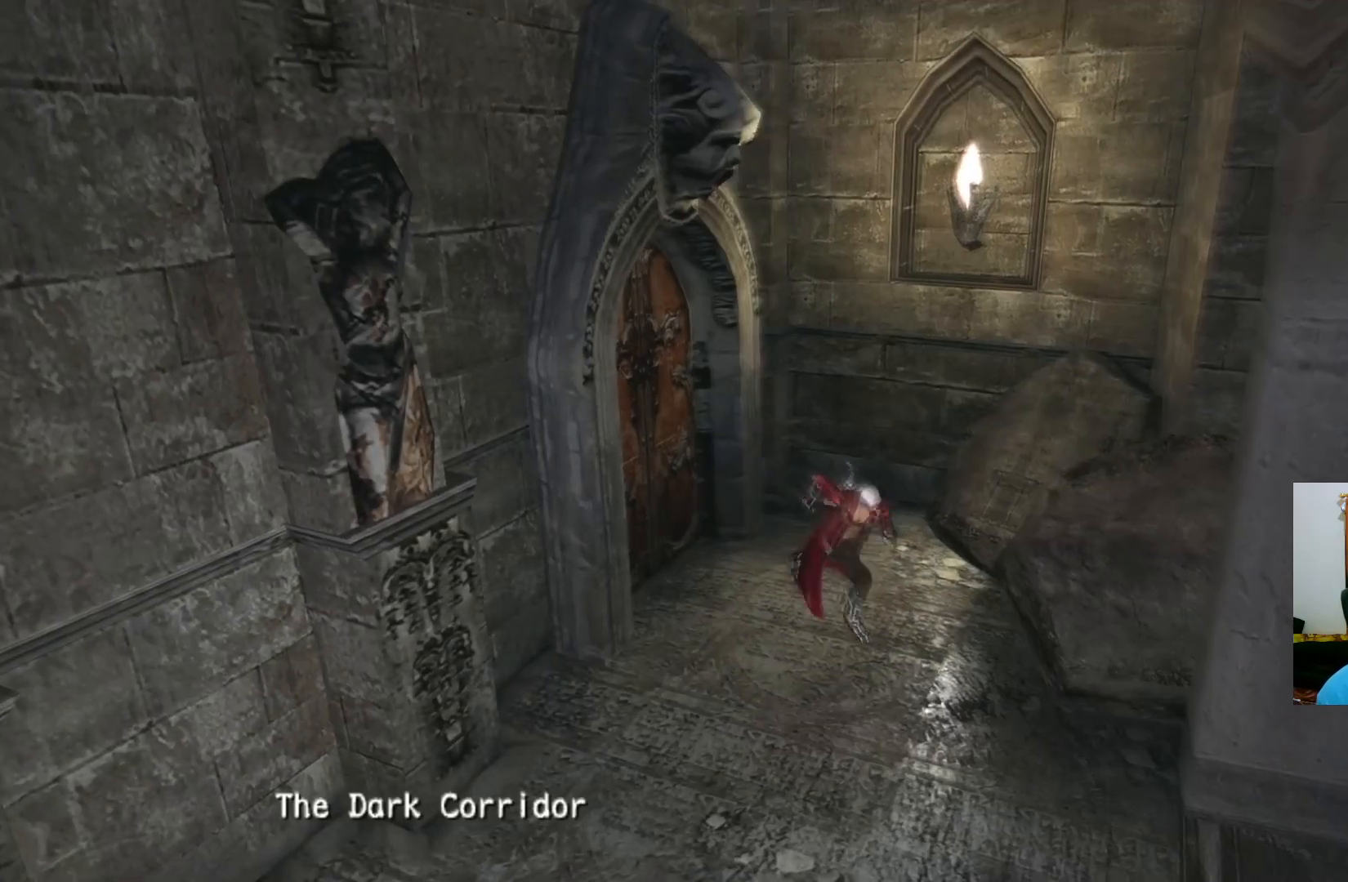
{"buttons": [], "left_stick": "down-right", "right_stick": "center", "events": [[17, "left_stick", "down"], [67, "R2", "down"], [200, "R2", "up"], [483, "left_stick", "down-right"]]}
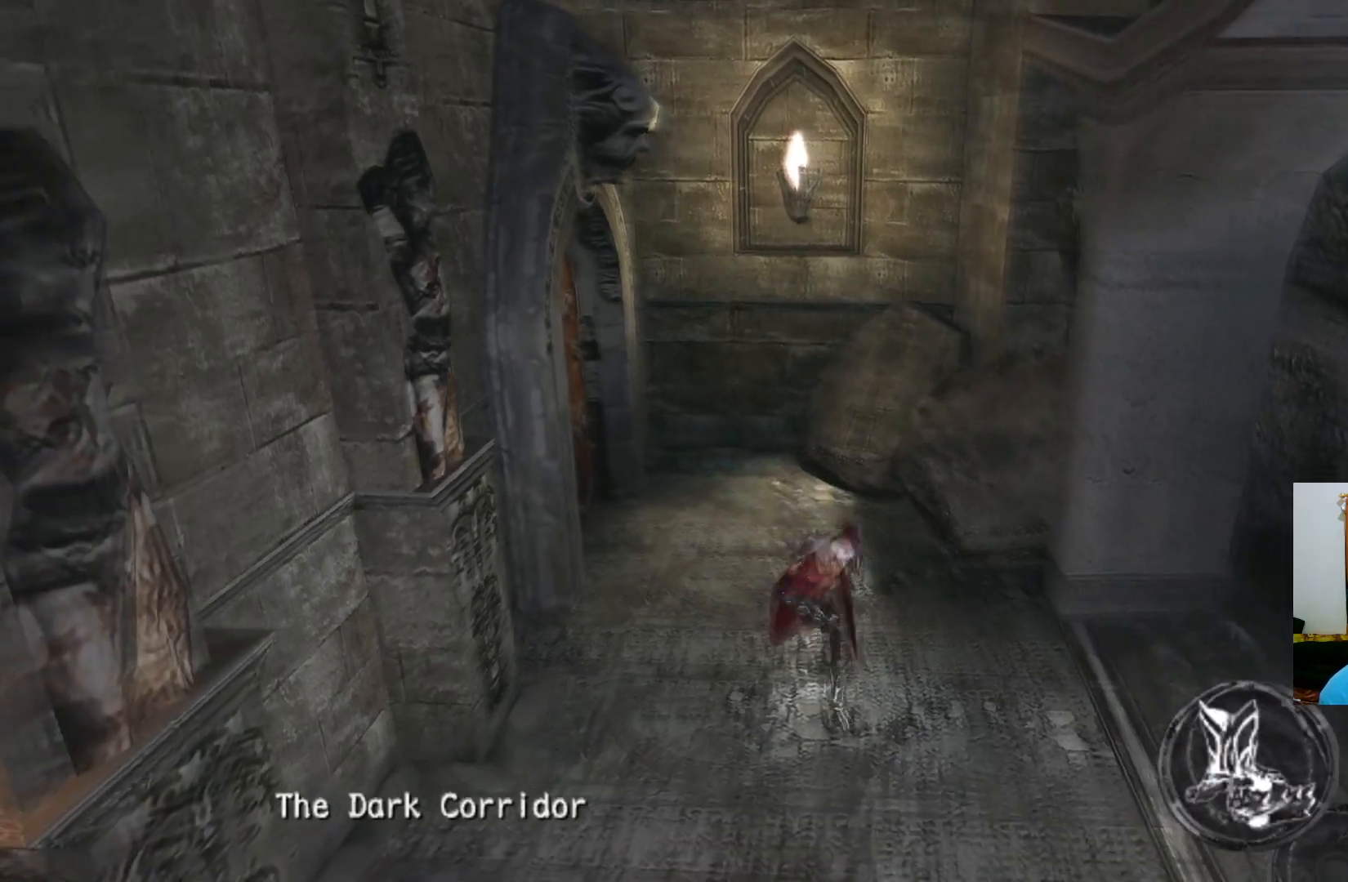
{"buttons": ["L2"], "left_stick": "center", "right_stick": "center", "events": [[300, "left_stick", "right"], [367, "L2", "down"], [483, "left_stick", "center"]]}
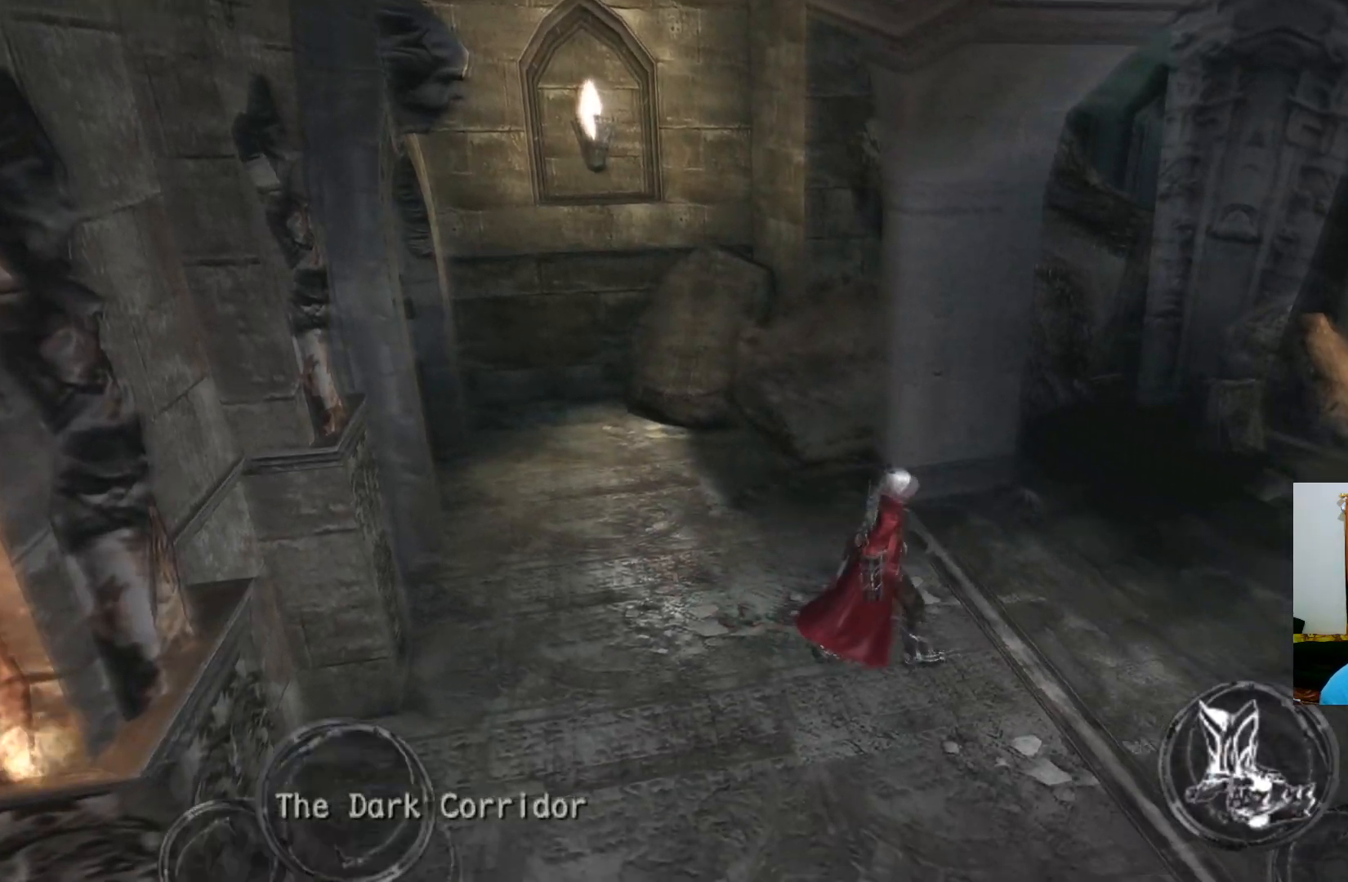
{"buttons": ["R1"], "left_stick": "right", "right_stick": "center", "events": [[17, "L2", "up"], [133, "left_stick", "right"], [450, "R1", "down"]]}
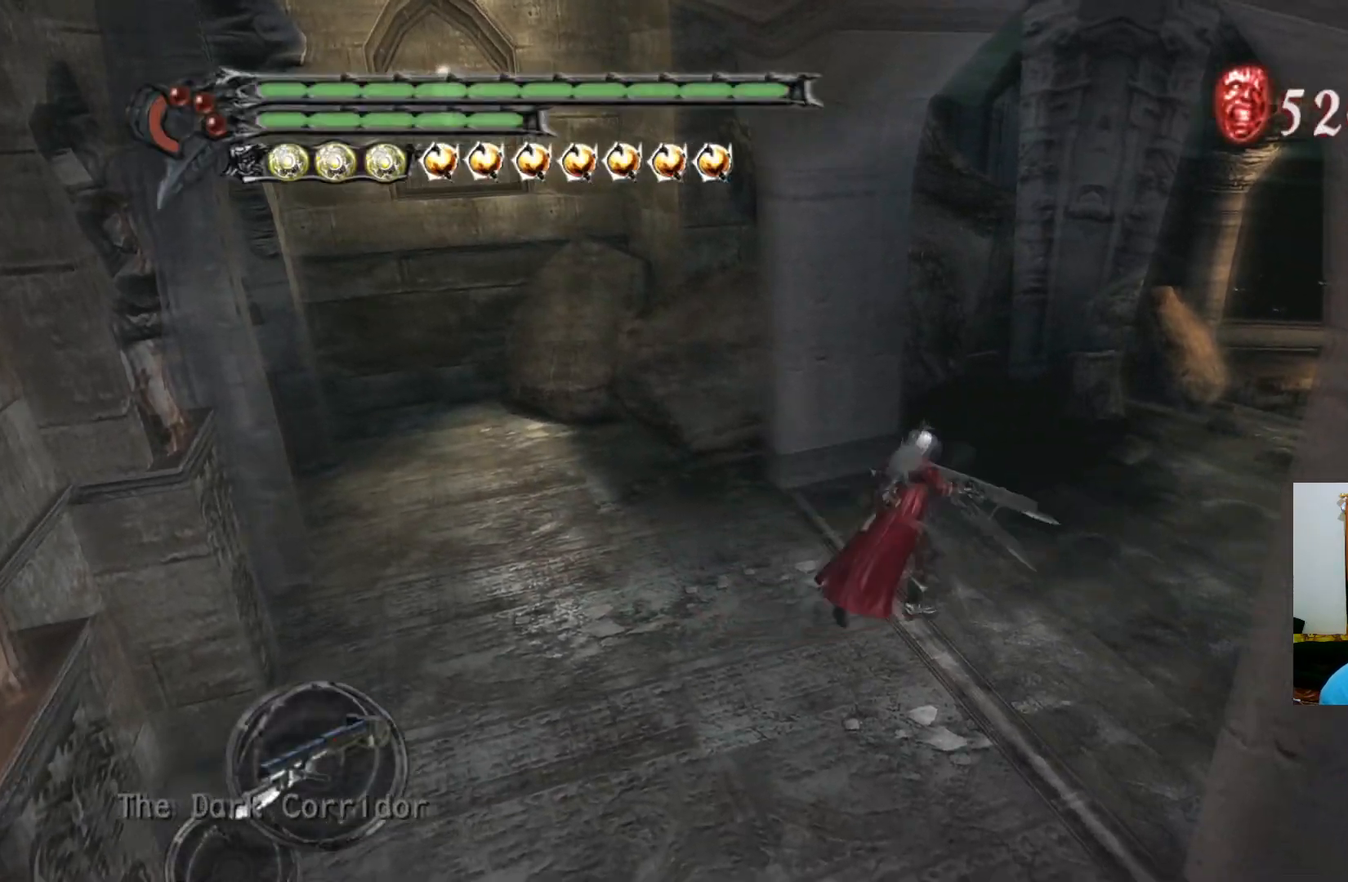
{"buttons": ["R1"], "left_stick": "center", "right_stick": "center", "events": [[17, "left_stick", "center"], [33, "X", "down"], [100, "X", "up"], [167, "X", "down"], [217, "X", "up"], [283, "X", "down"], [350, "X", "up"], [417, "X", "down"], [483, "X", "up"]]}
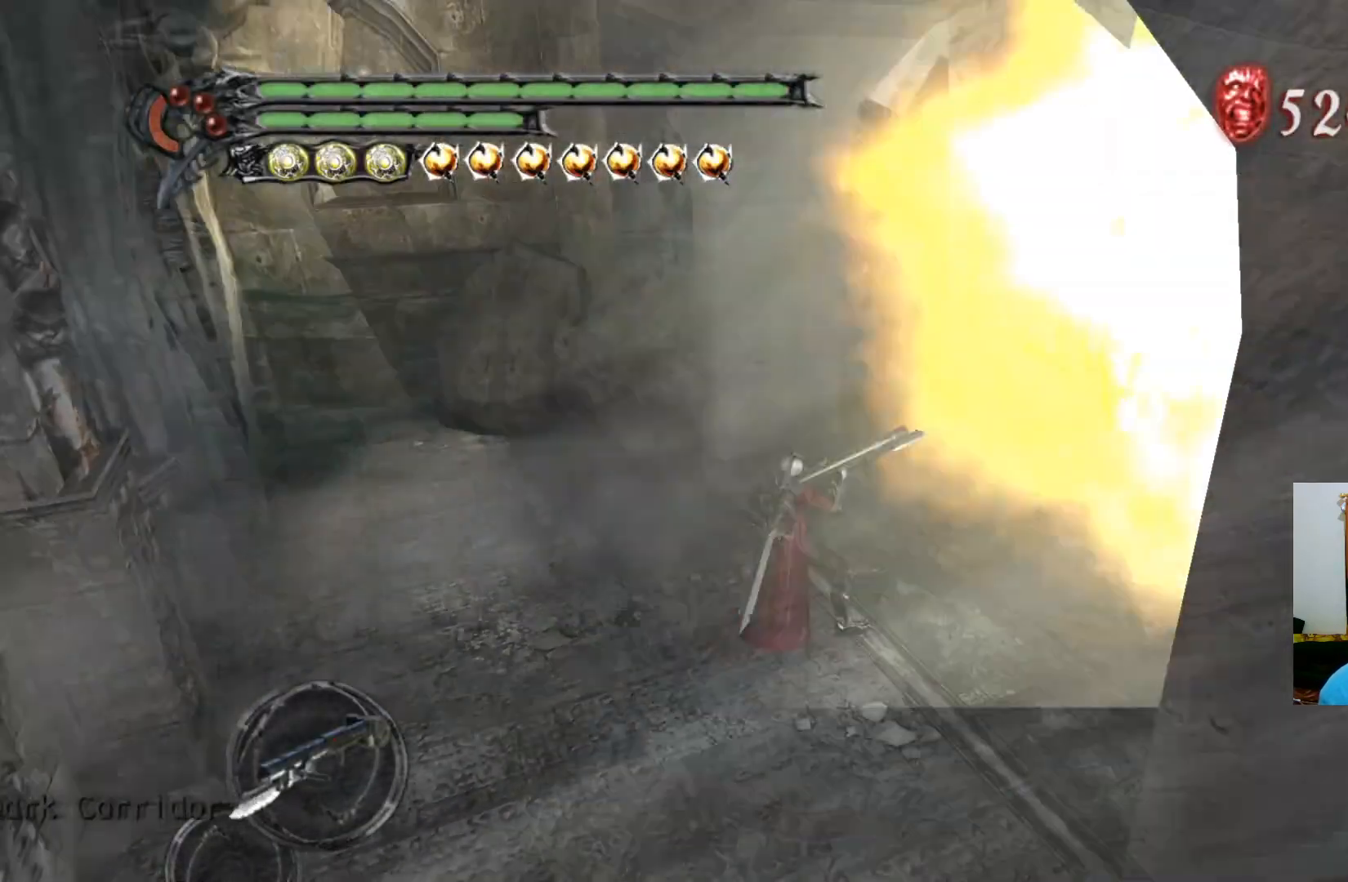
{"buttons": ["R1"], "left_stick": "center", "right_stick": "center", "events": [[33, "X", "down"], [100, "X", "up"], [167, "X", "down"], [233, "X", "up"], [300, "X", "down"], [367, "X", "up"], [433, "X", "down"], [483, "X", "up"]]}
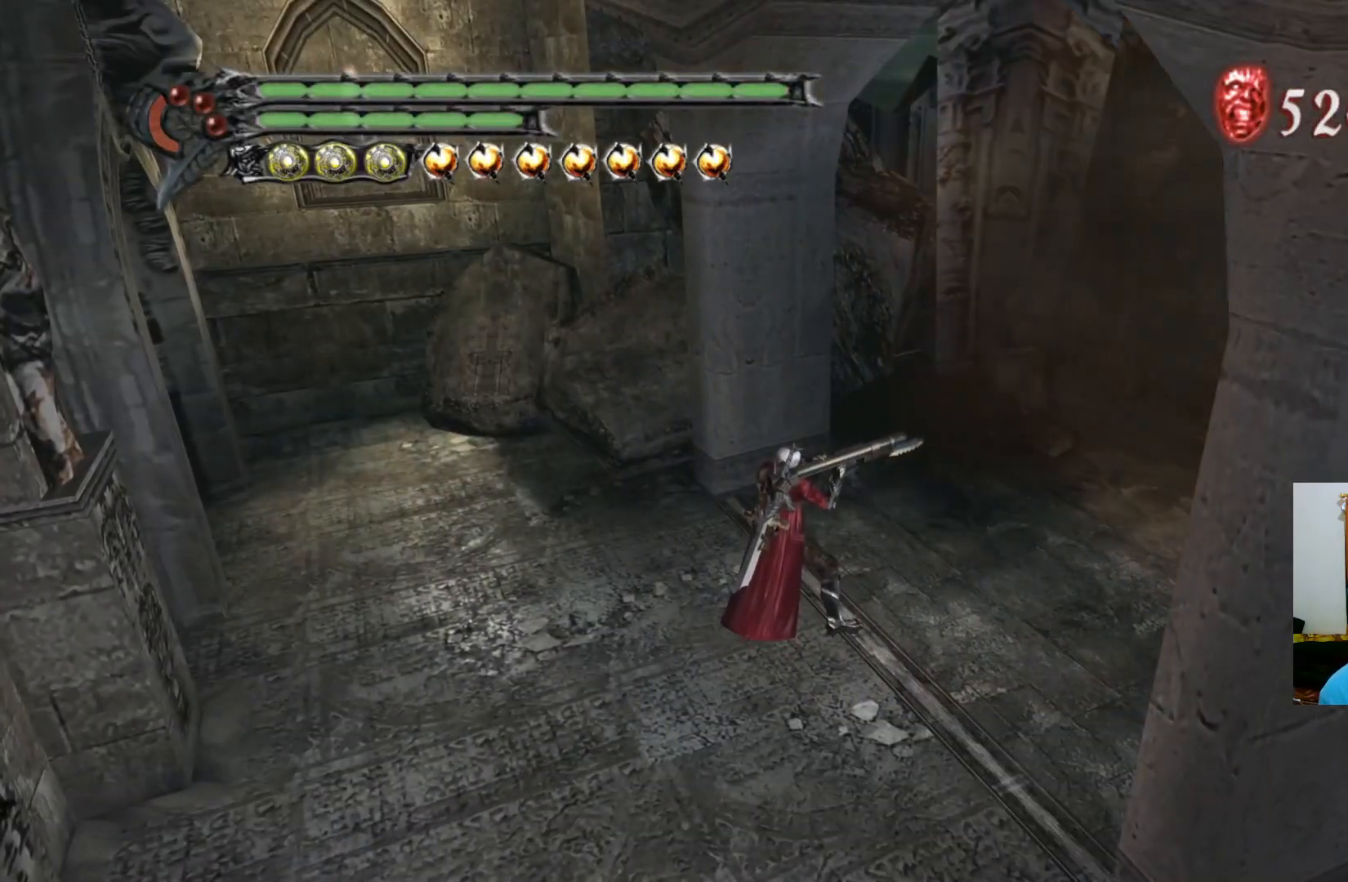
{"buttons": [], "left_stick": "left", "right_stick": "center", "events": [[50, "X", "down"], [83, "left_stick", "down-left"], [117, "X", "up"], [183, "X", "down"], [250, "X", "up"], [317, "R1", "up"], [483, "left_stick", "left"]]}
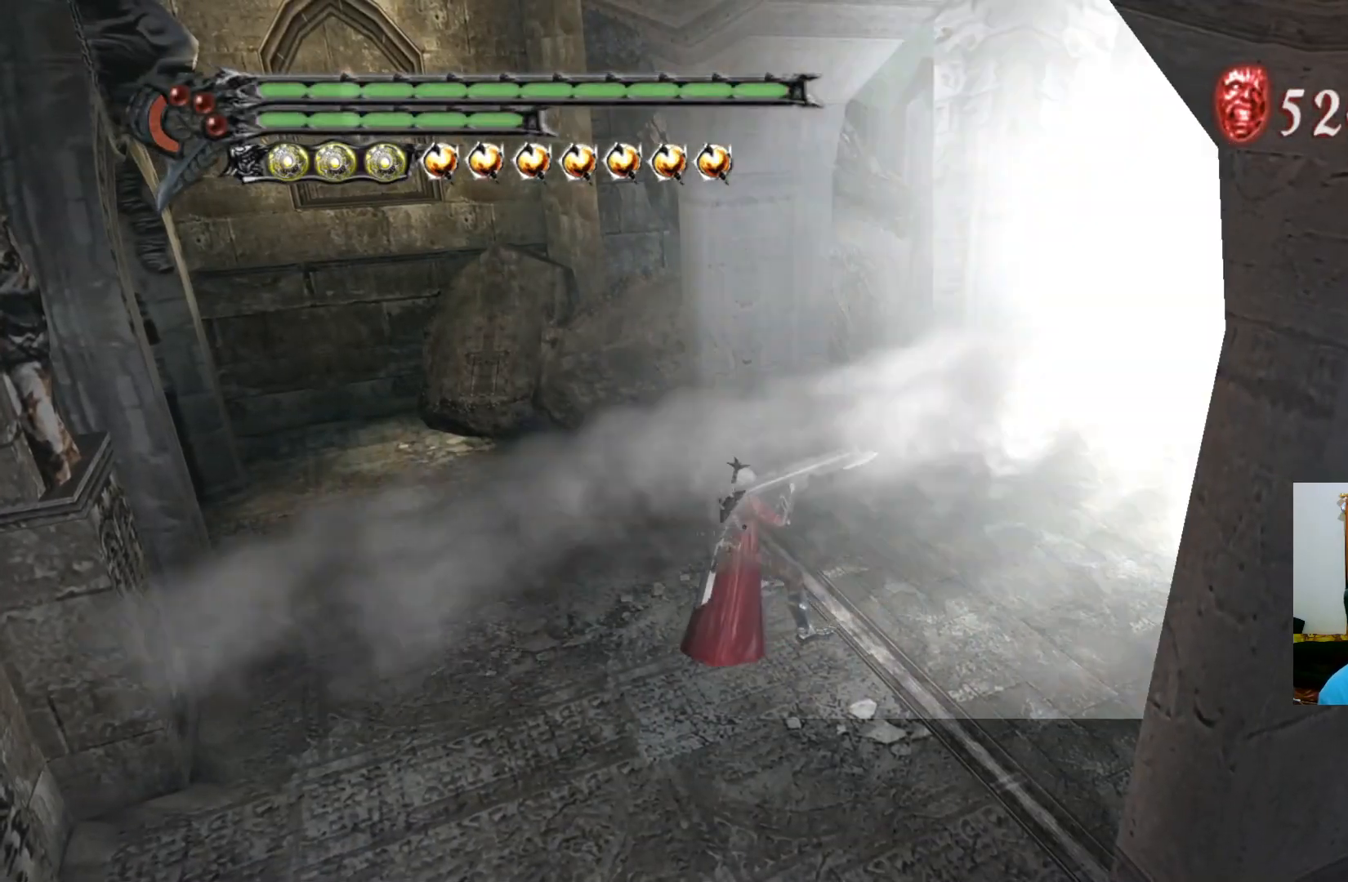
{"buttons": [], "left_stick": "left", "right_stick": "center", "events": [[50, "A", "down"], [150, "A", "up"]]}
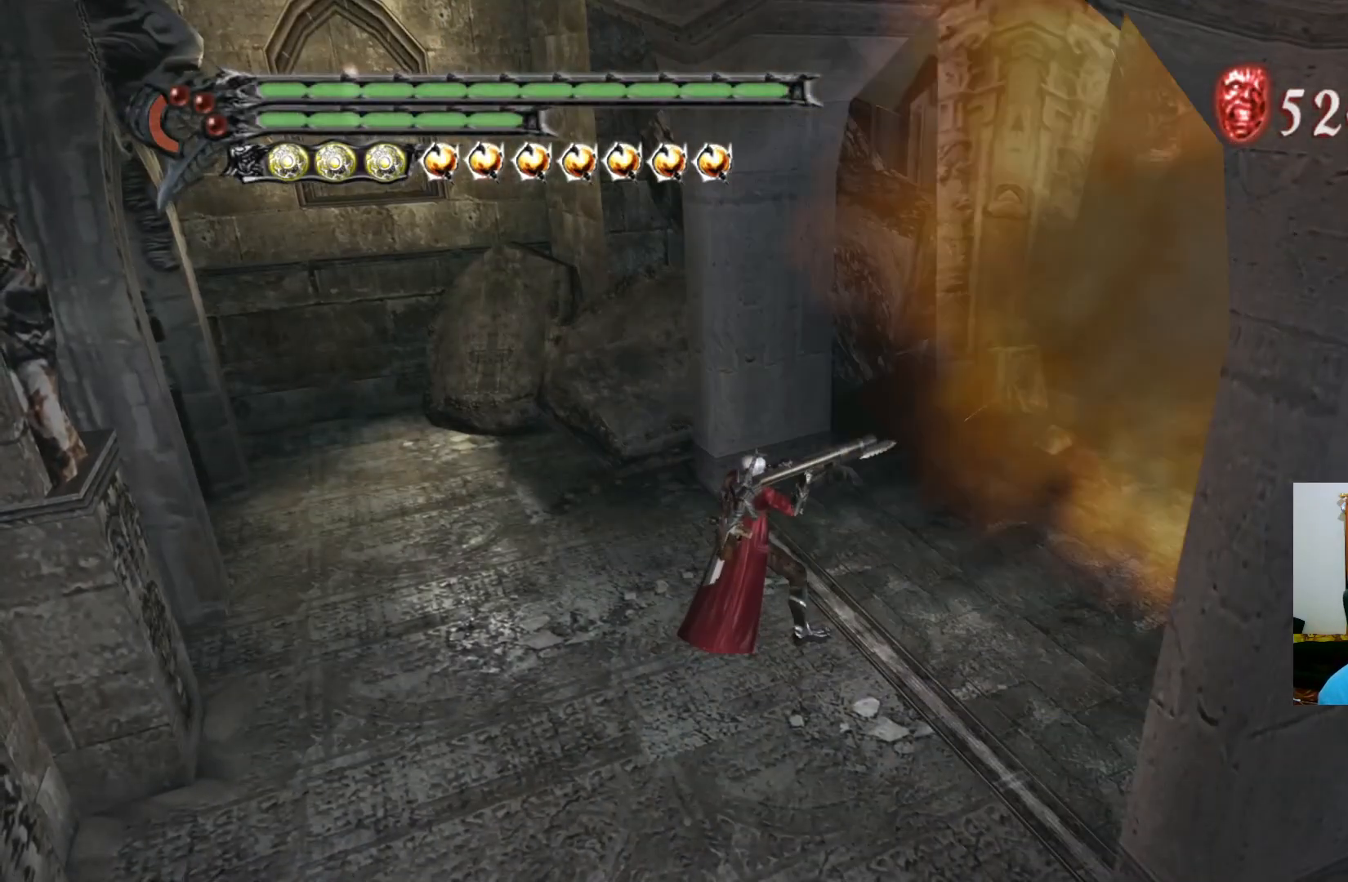
{"buttons": ["A"], "left_stick": "left", "right_stick": "center", "events": [[117, "A", "down"], [233, "A", "up"], [483, "A", "down"]]}
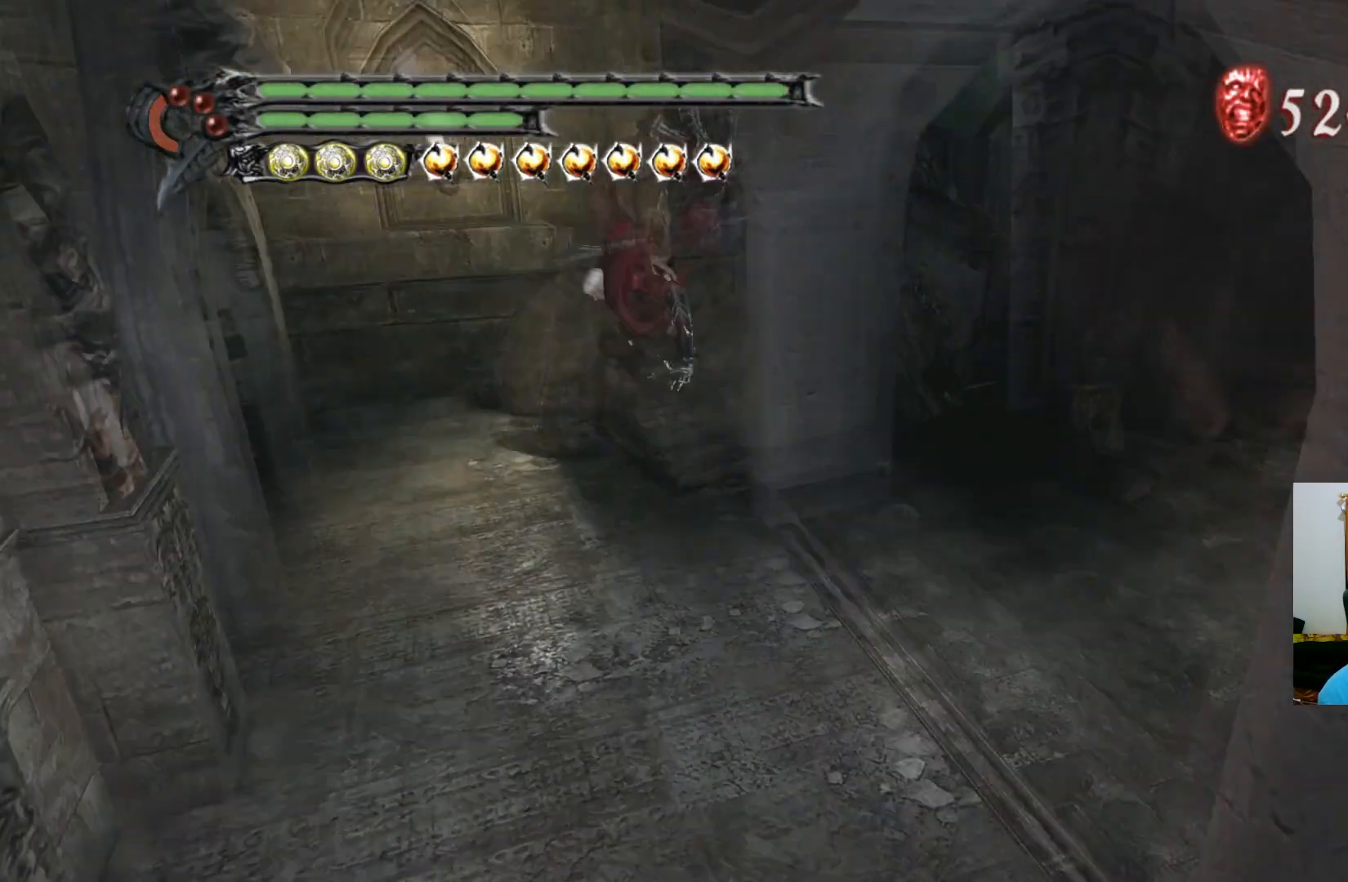
{"buttons": ["X", "R1"], "left_stick": "center", "right_stick": "center", "events": [[100, "A", "up"], [267, "left_stick", "center"], [367, "R1", "down"], [383, "X", "down"], [400, "X", "up"], [467, "X", "down"]]}
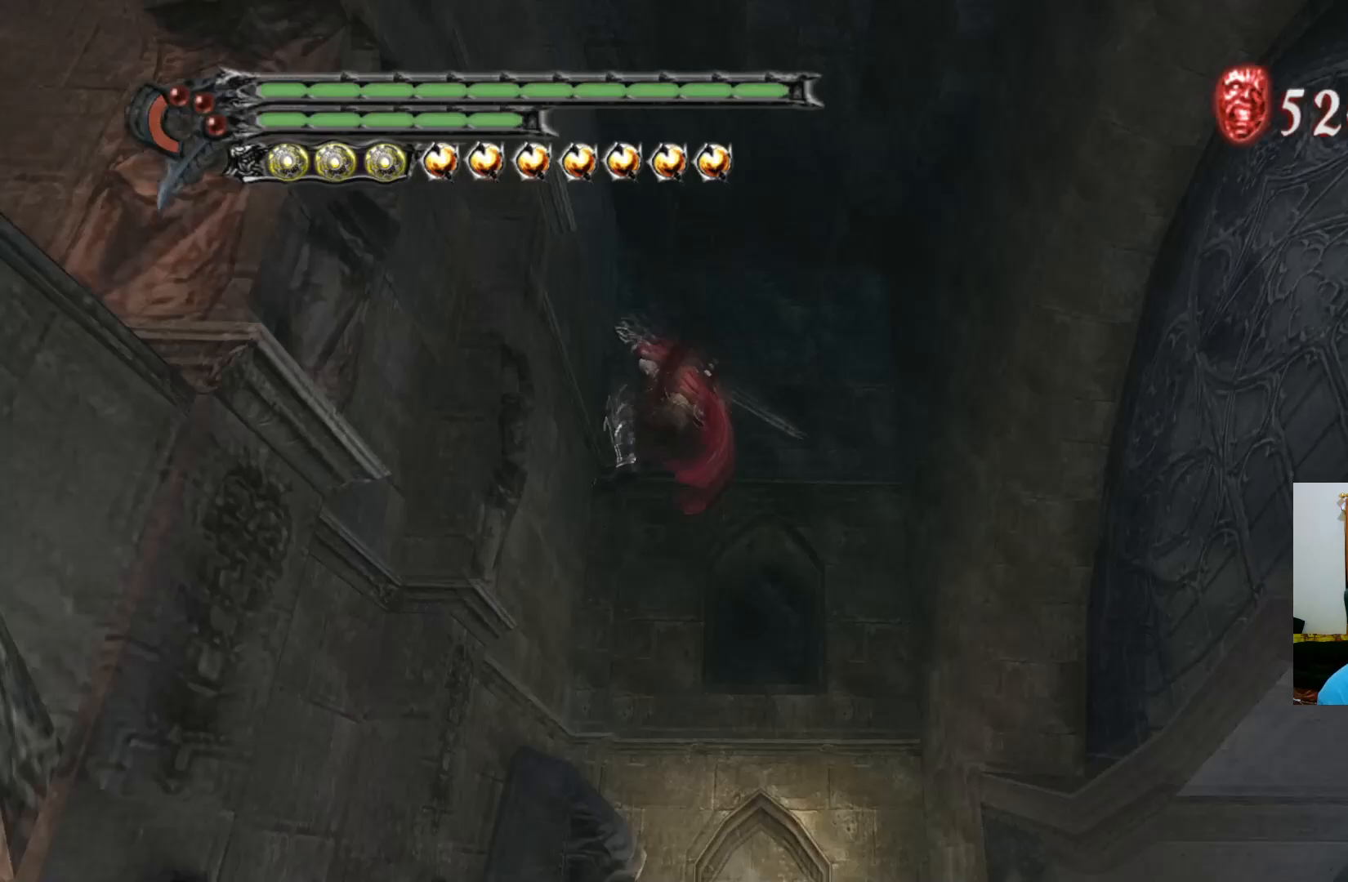
{"buttons": ["X", "R1"], "left_stick": "center", "right_stick": "center", "events": [[33, "X", "up"], [100, "X", "down"], [167, "X", "up"], [233, "X", "down"], [283, "X", "up"], [350, "X", "down"], [367, "X", "up"], [483, "X", "down"]]}